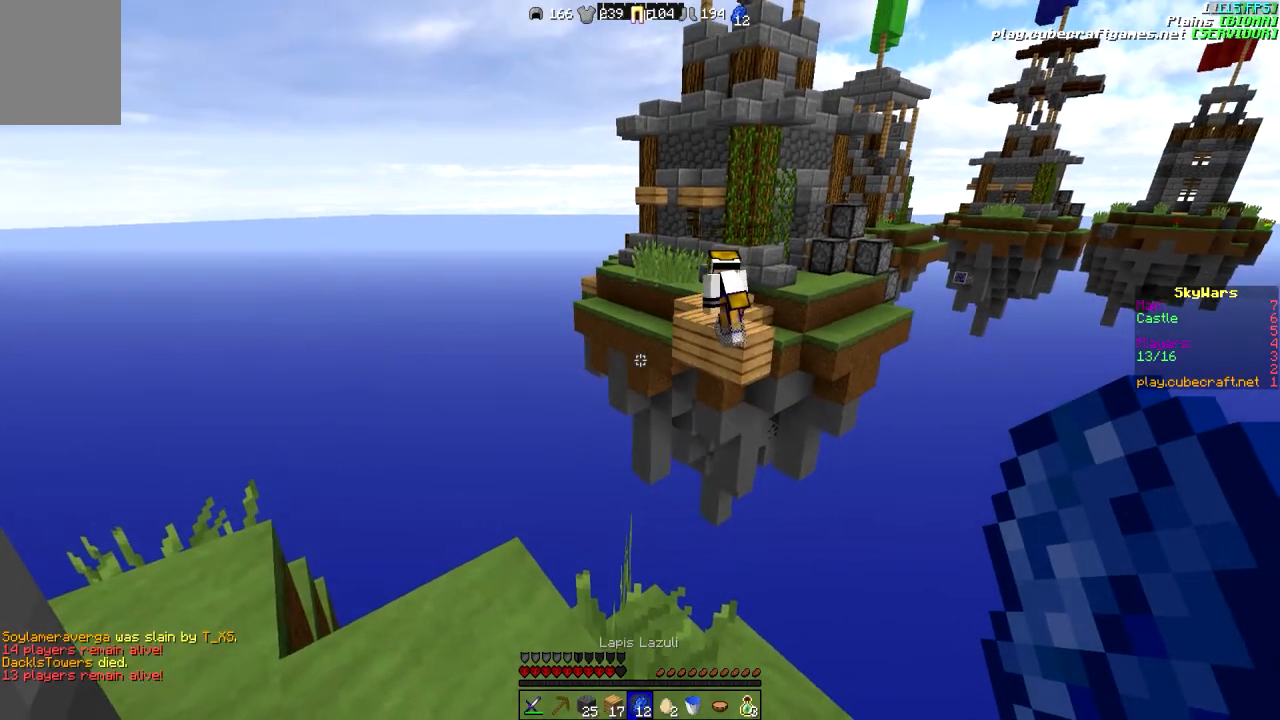
Gameplay with keyboard and mouse; each line is a JSON object with the keys and mouse buttons held at the frame after it. "events" lists presses ("down") and releases ("up") of "a", "d", "s", "w", "mouse_left" and "mouse_right" between this image and that frame as [ms after this image, input, new state], when the widget could be followed in between. "mouse_left", "mouse_right" = the "left", "right" buttons of the "mouse" list. No other keys are recorded. Fast repeated clicks can show as one long hold. Mouse movement is not recorded.
{"keys": [], "mouse": [], "events": []}
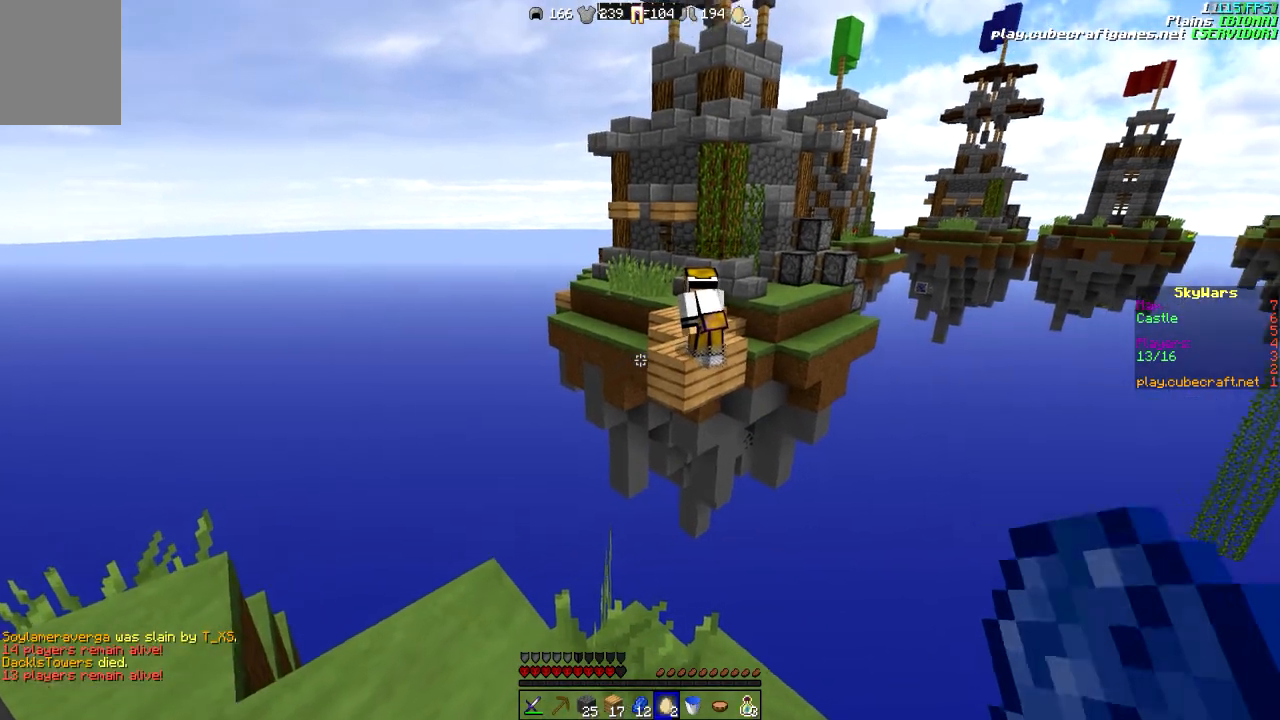
{"keys": ["a", "w"], "mouse": [], "events": [[183, "a", "down"], [467, "w", "down"]]}
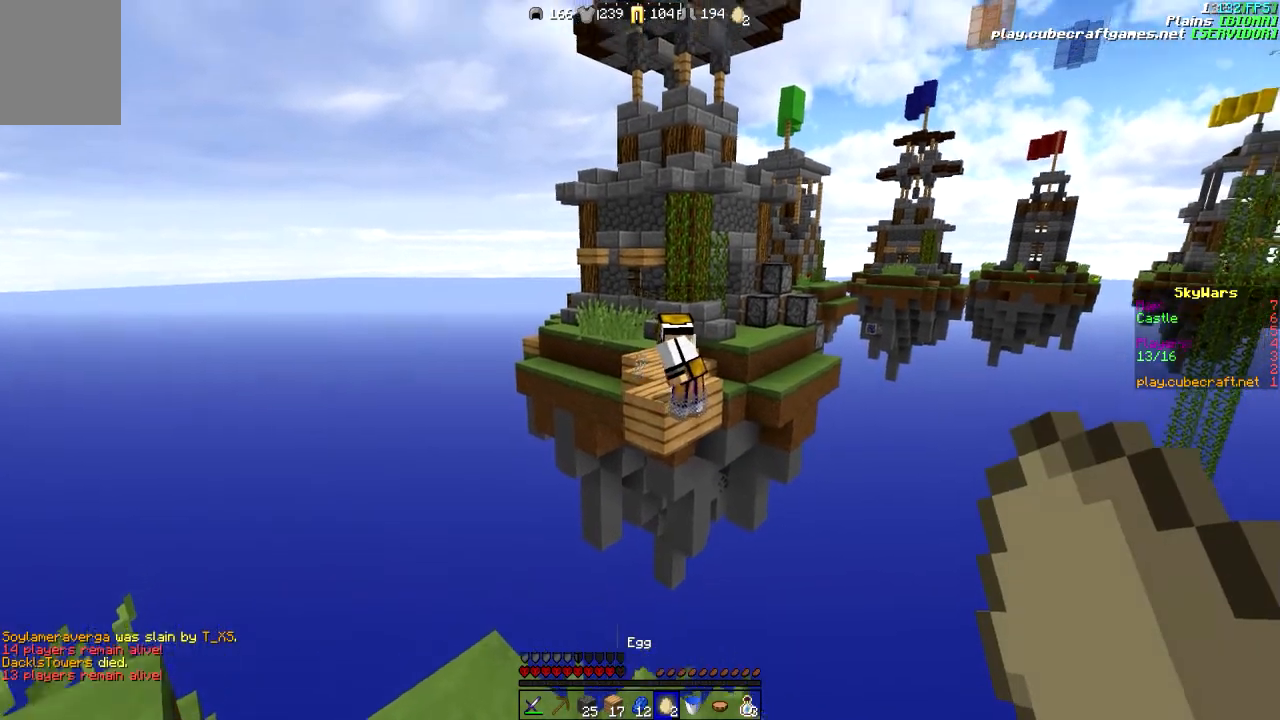
{"keys": ["a"], "mouse": [], "events": [[233, "w", "up"]]}
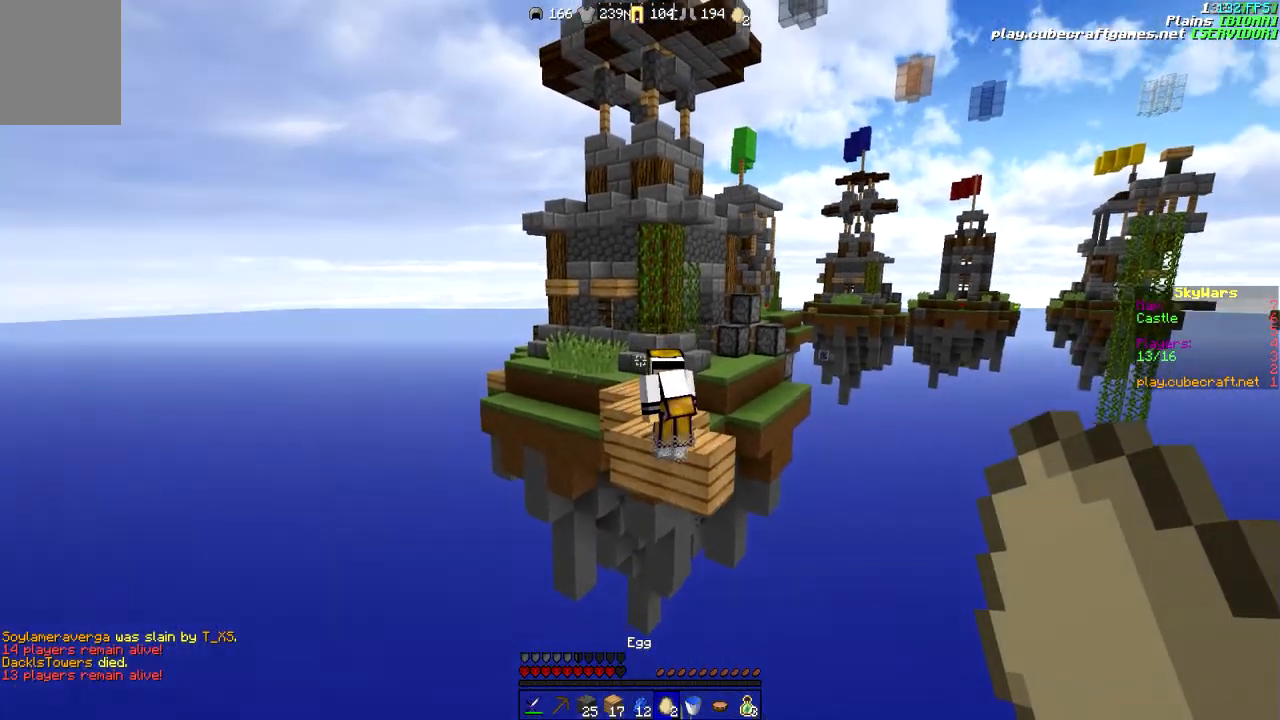
{"keys": ["a"], "mouse": [], "events": []}
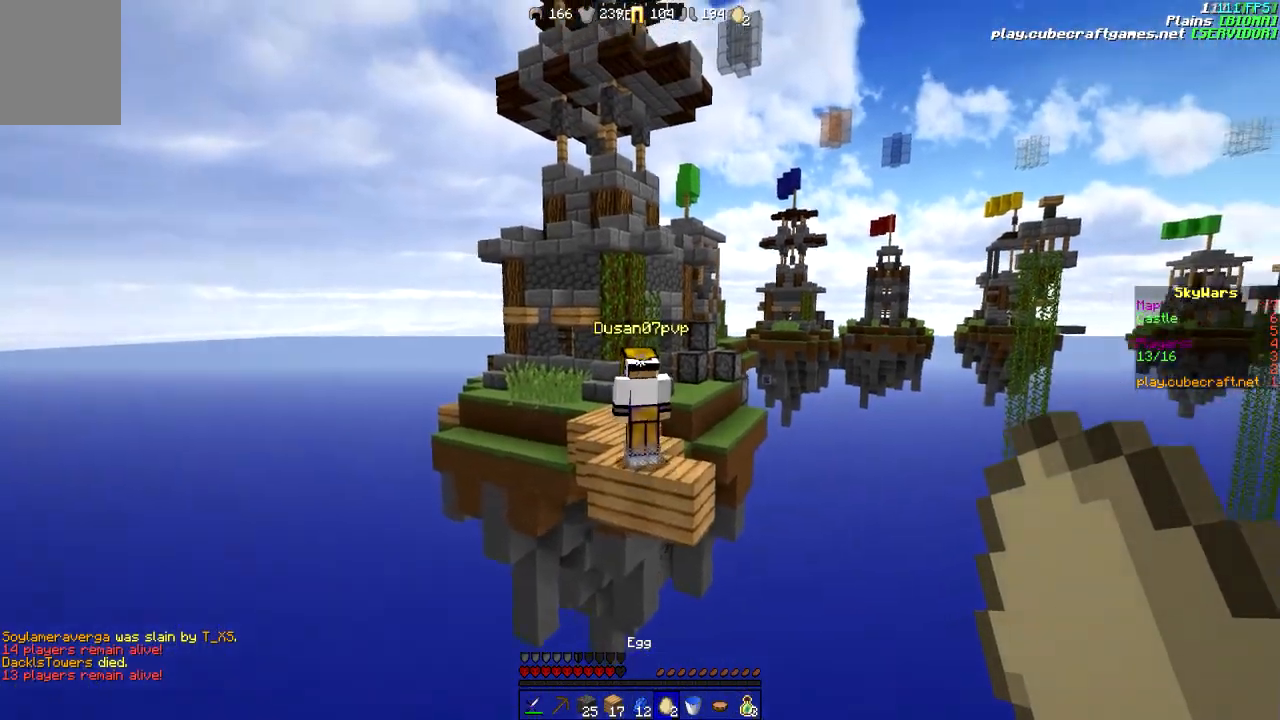
{"keys": [], "mouse": ["right"], "events": [[33, "mouse_right", "down"], [133, "mouse_right", "up"], [183, "mouse_right", "down"], [283, "mouse_right", "up"], [333, "mouse_right", "down"], [383, "a", "up"], [433, "mouse_right", "up"], [483, "mouse_right", "down"]]}
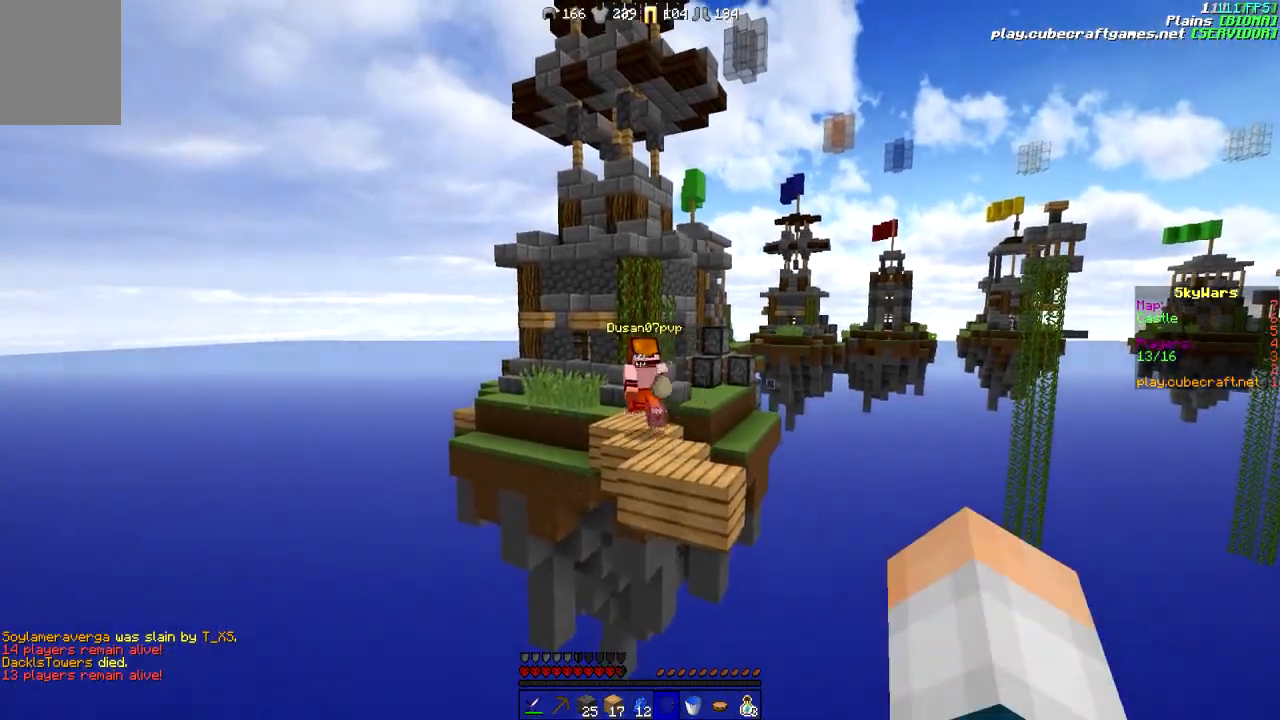
{"keys": ["d", "w"], "mouse": [], "events": [[33, "d", "down"], [83, "mouse_right", "up"], [333, "w", "down"]]}
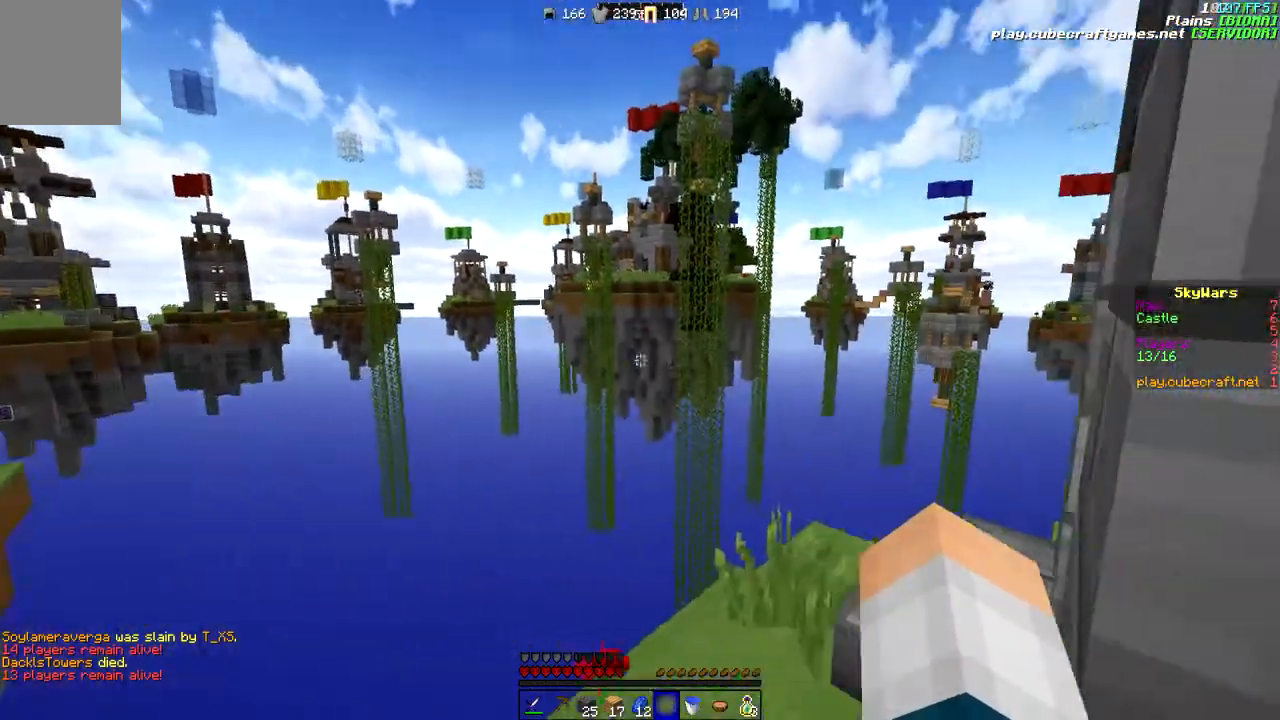
{"keys": ["a", "w"], "mouse": [], "events": [[283, "d", "up"], [433, "a", "down"]]}
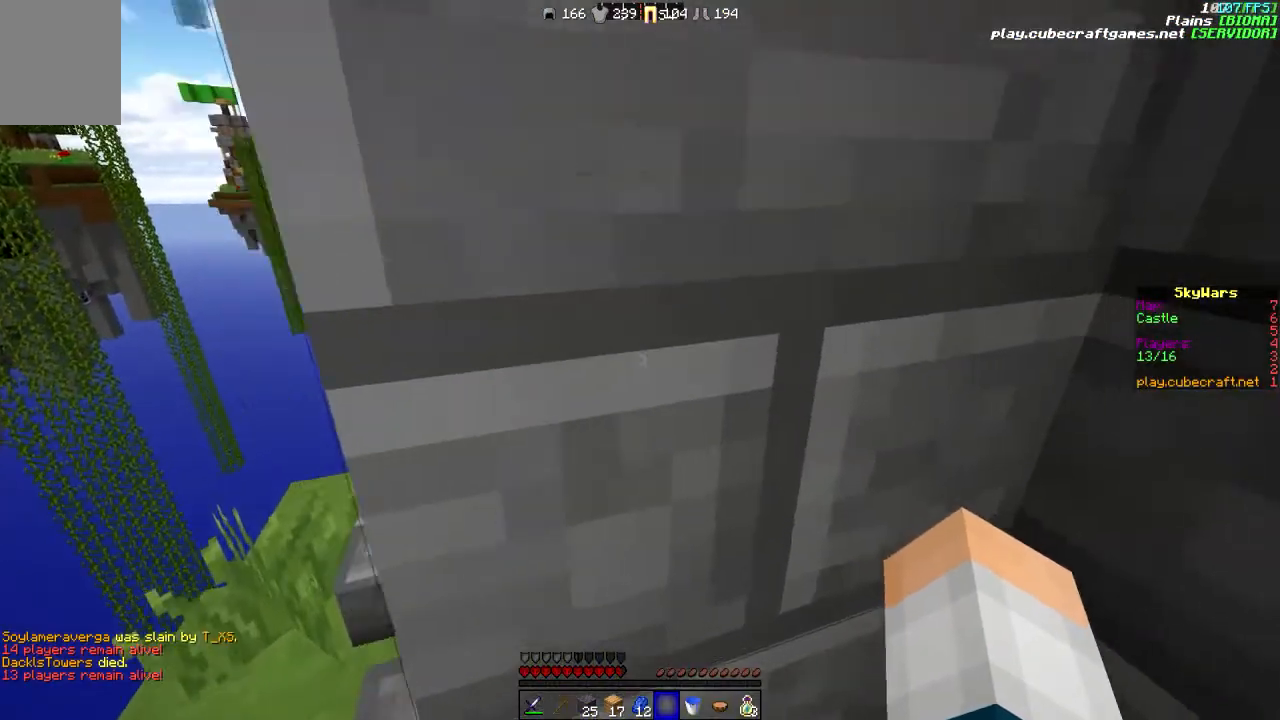
{"keys": ["w"], "mouse": [], "events": [[83, "w", "up"], [433, "w", "down"], [483, "a", "up"]]}
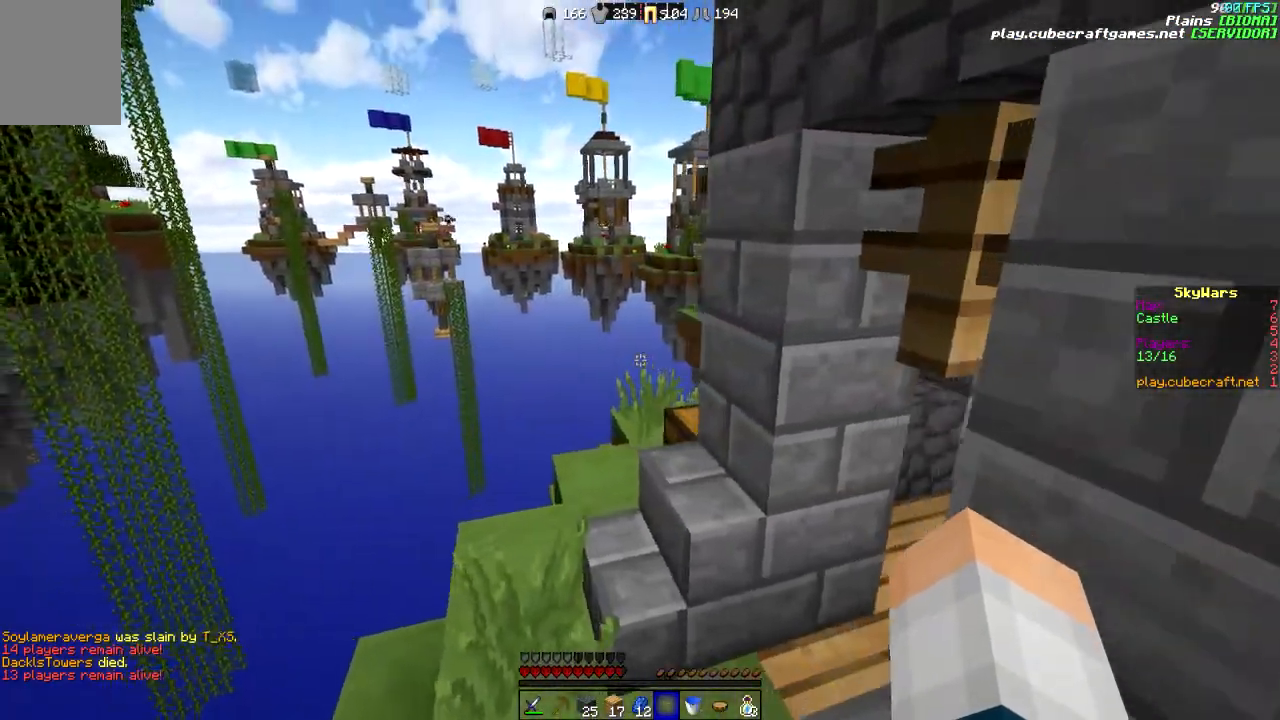
{"keys": [], "mouse": [], "events": [[83, "d", "down"], [317, "d", "up"], [433, "w", "up"]]}
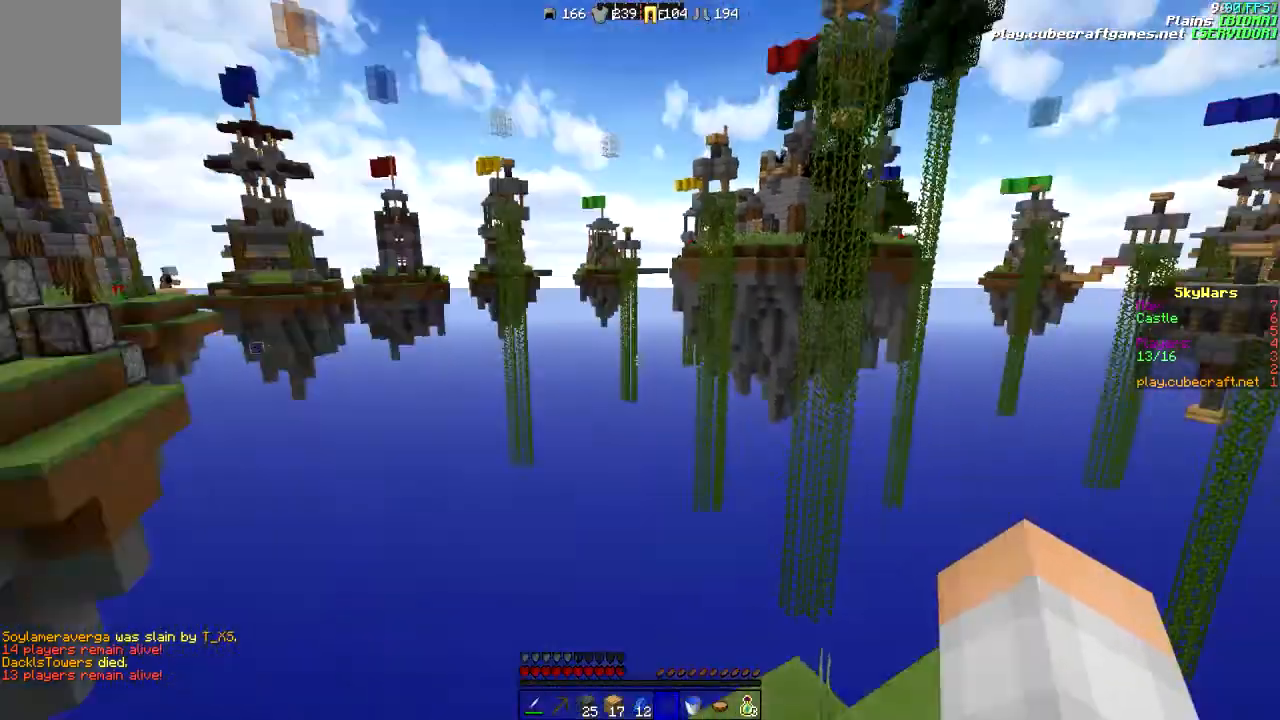
{"keys": ["w"], "mouse": [], "events": [[333, "w", "down"]]}
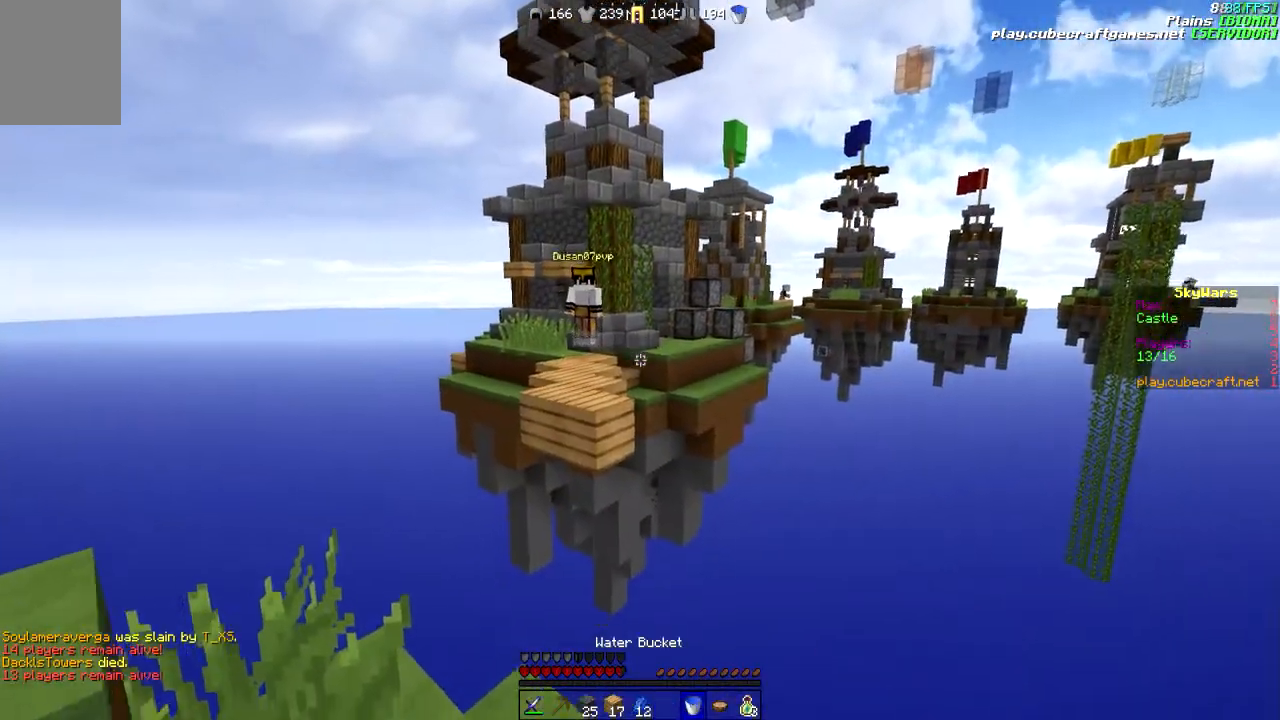
{"keys": ["s"], "mouse": [], "events": [[233, "w", "up"], [433, "s", "down"]]}
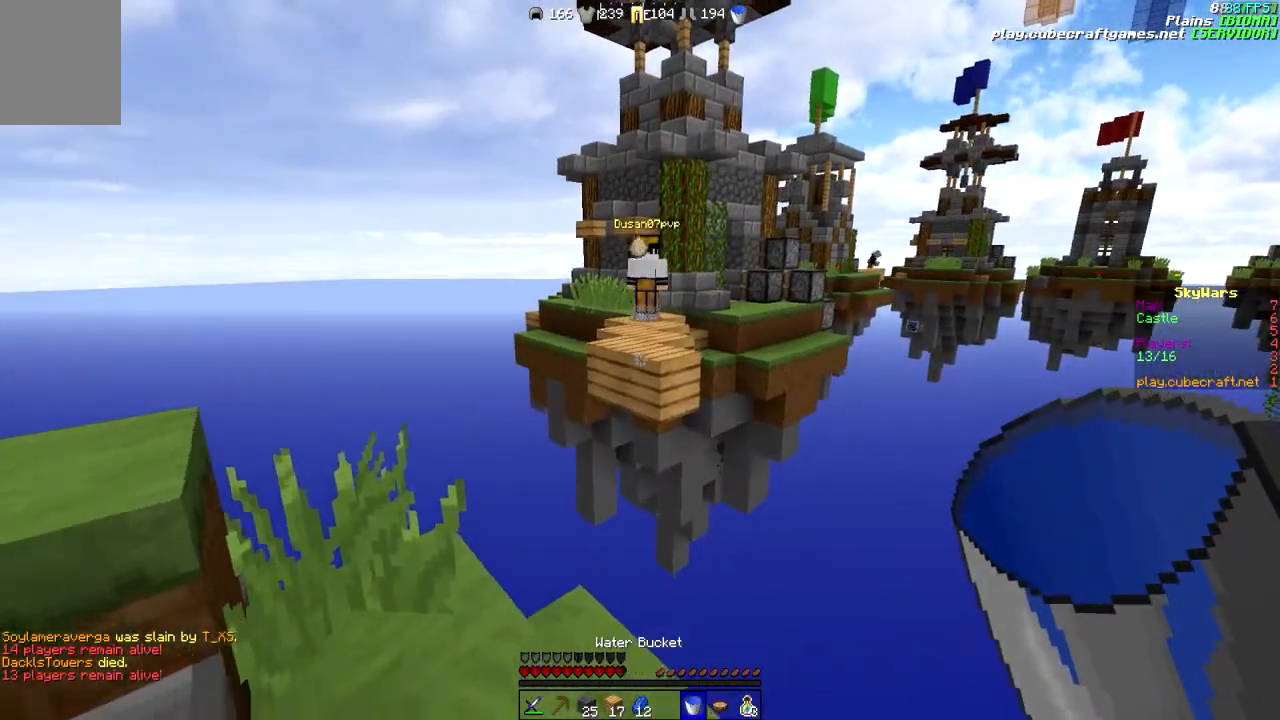
{"keys": [], "mouse": [], "events": [[283, "a", "down"], [383, "s", "up"], [467, "a", "up"]]}
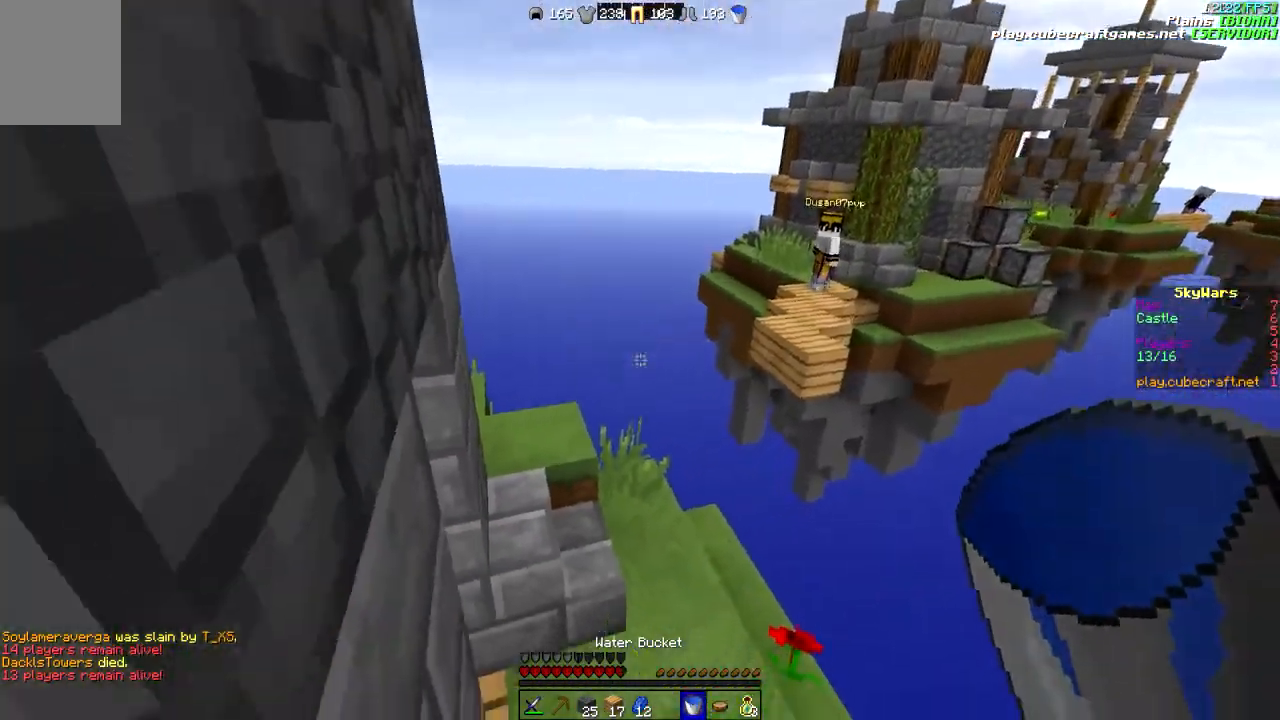
{"keys": ["w"], "mouse": [], "events": [[83, "w", "down"]]}
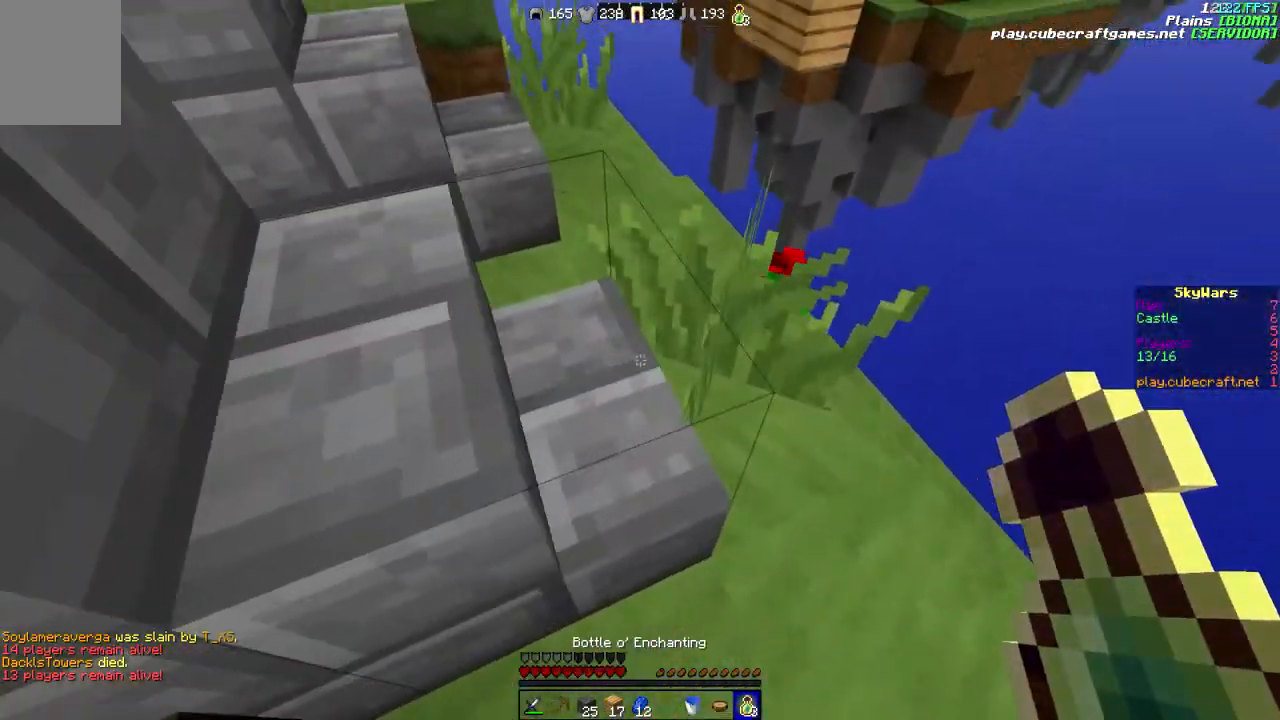
{"keys": ["a", "w"], "mouse": [], "events": [[367, "a", "down"]]}
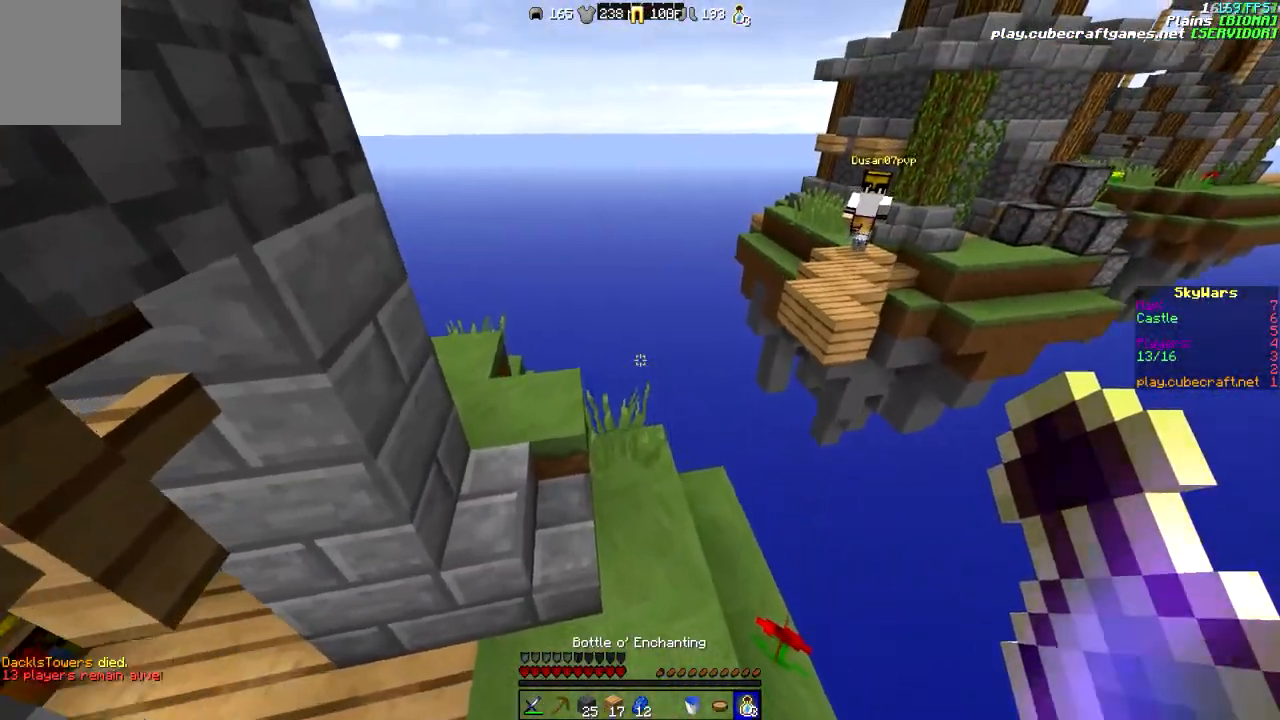
{"keys": ["a", "s"], "mouse": [], "events": [[233, "w", "up"], [383, "s", "down"]]}
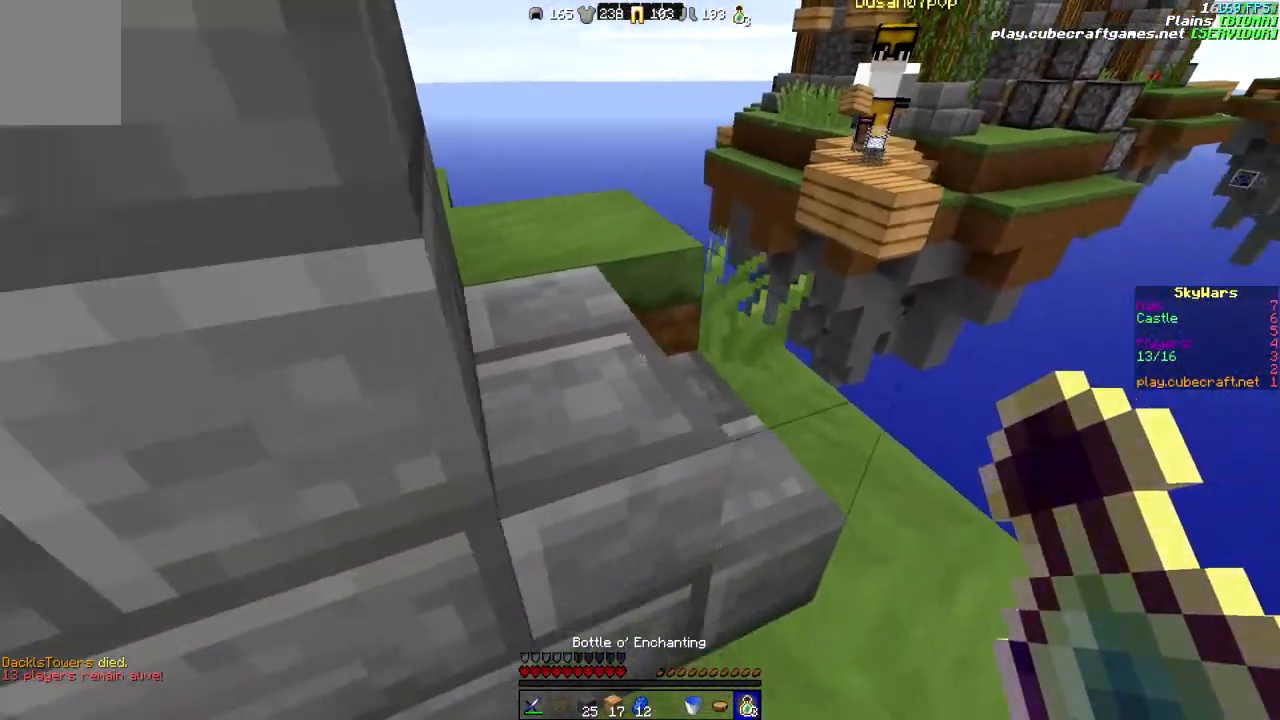
{"keys": [], "mouse": [], "events": [[83, "a", "up"], [333, "s", "up"]]}
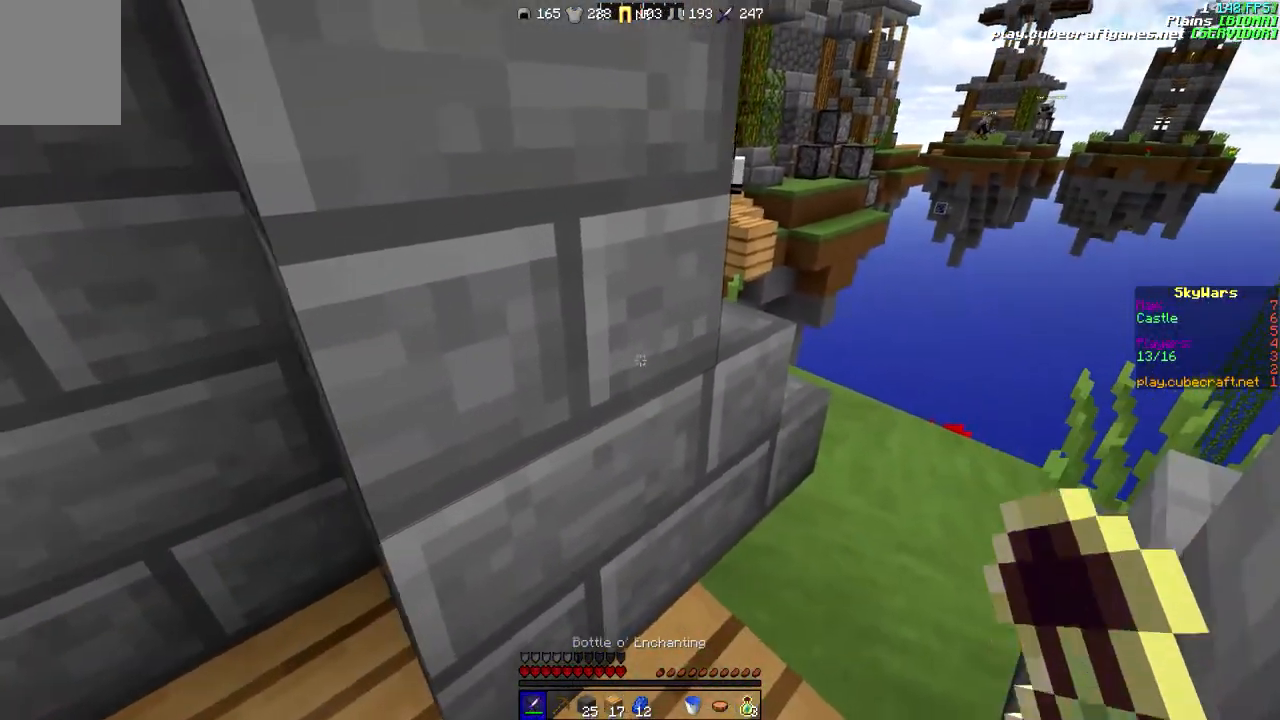
{"keys": [], "mouse": [], "events": [[217, "d", "down"], [433, "d", "up"]]}
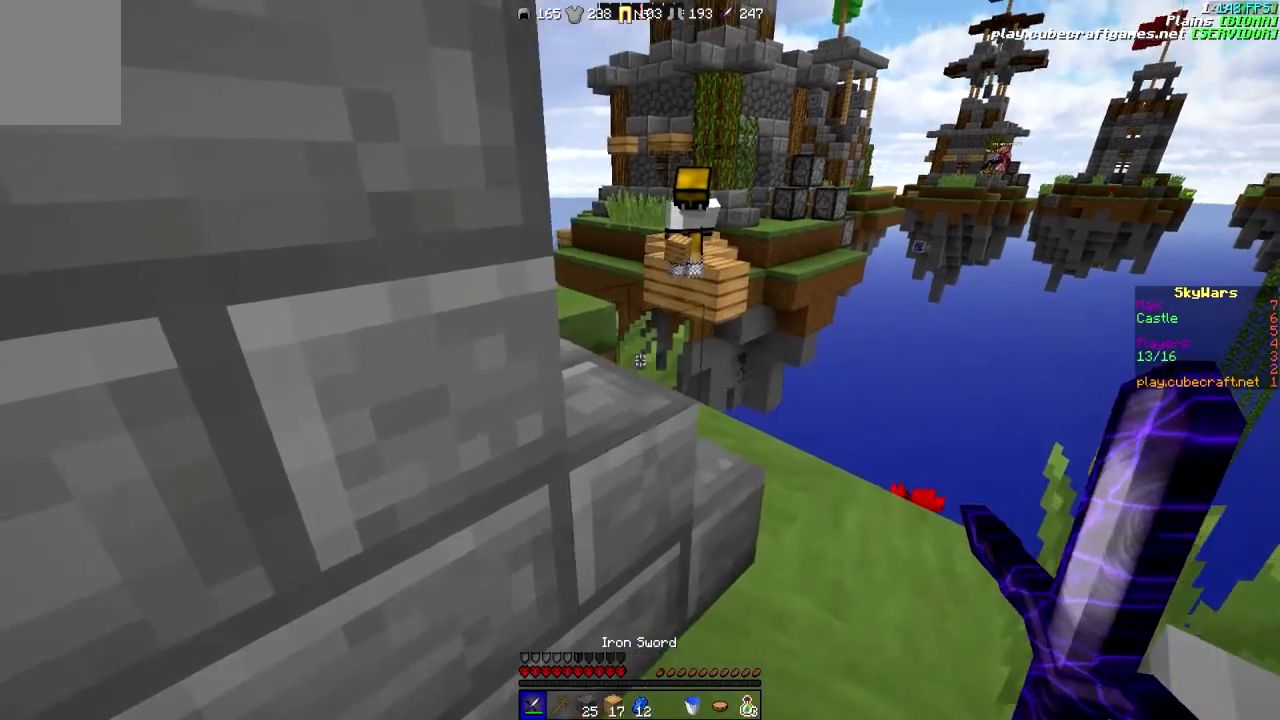
{"keys": [], "mouse": [], "events": [[233, "d", "down"], [383, "d", "up"]]}
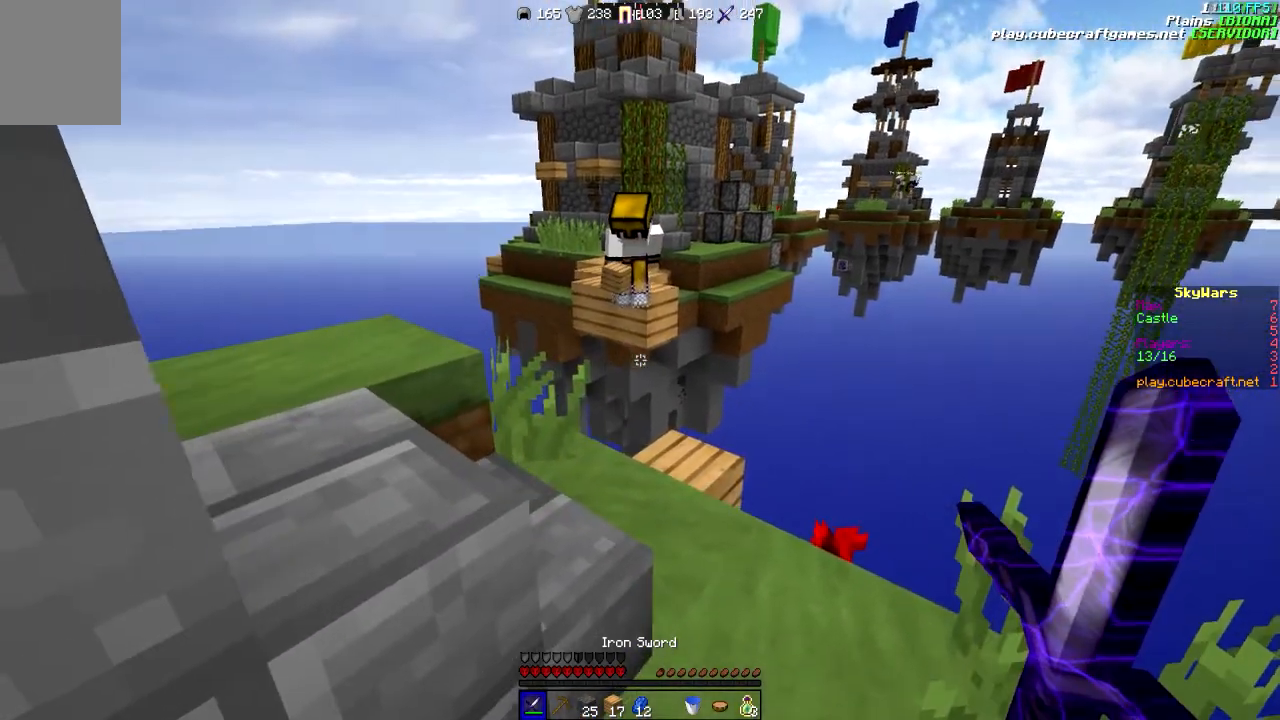
{"keys": [], "mouse": [], "events": []}
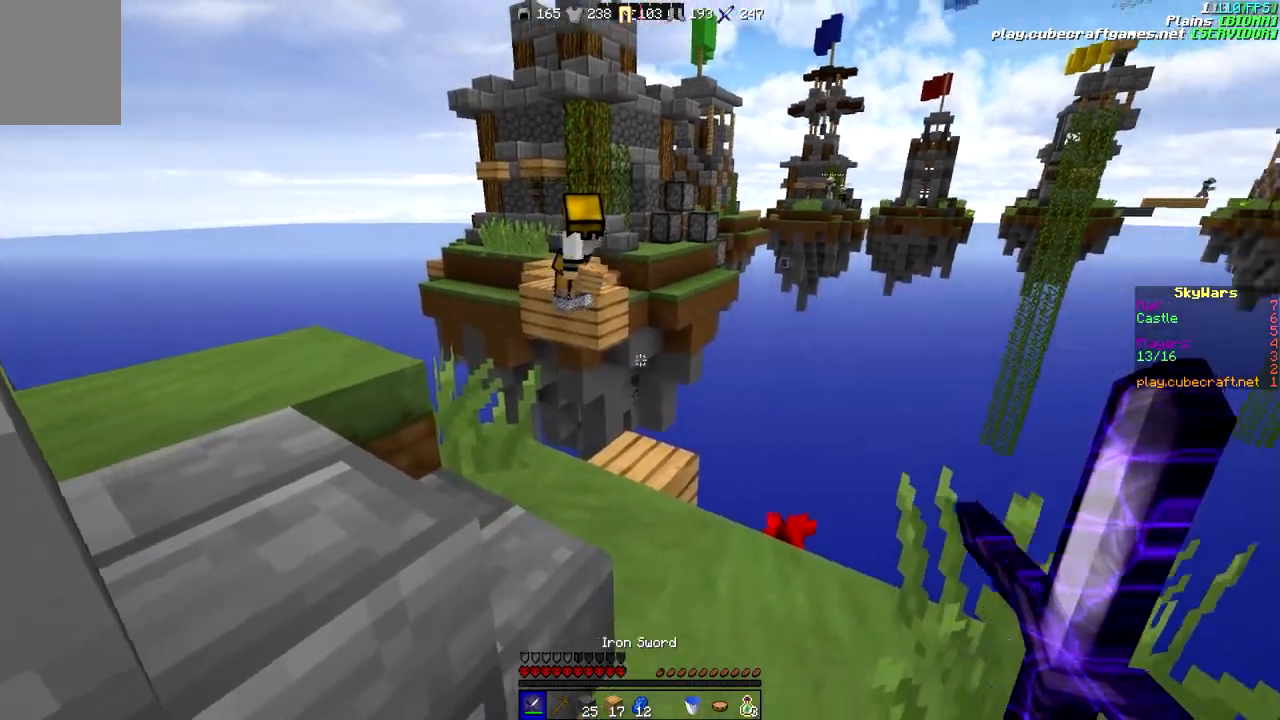
{"keys": [], "mouse": [], "events": [[33, "s", "down"], [217, "s", "up"]]}
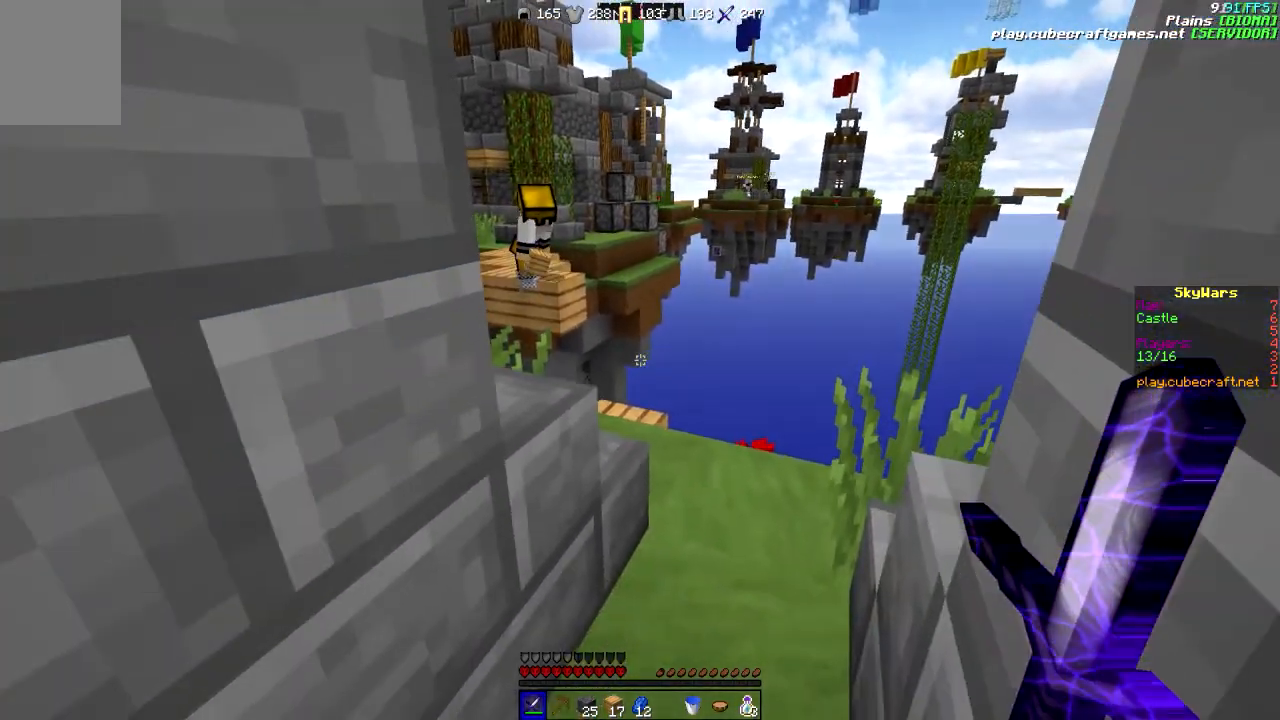
{"keys": [], "mouse": [], "events": []}
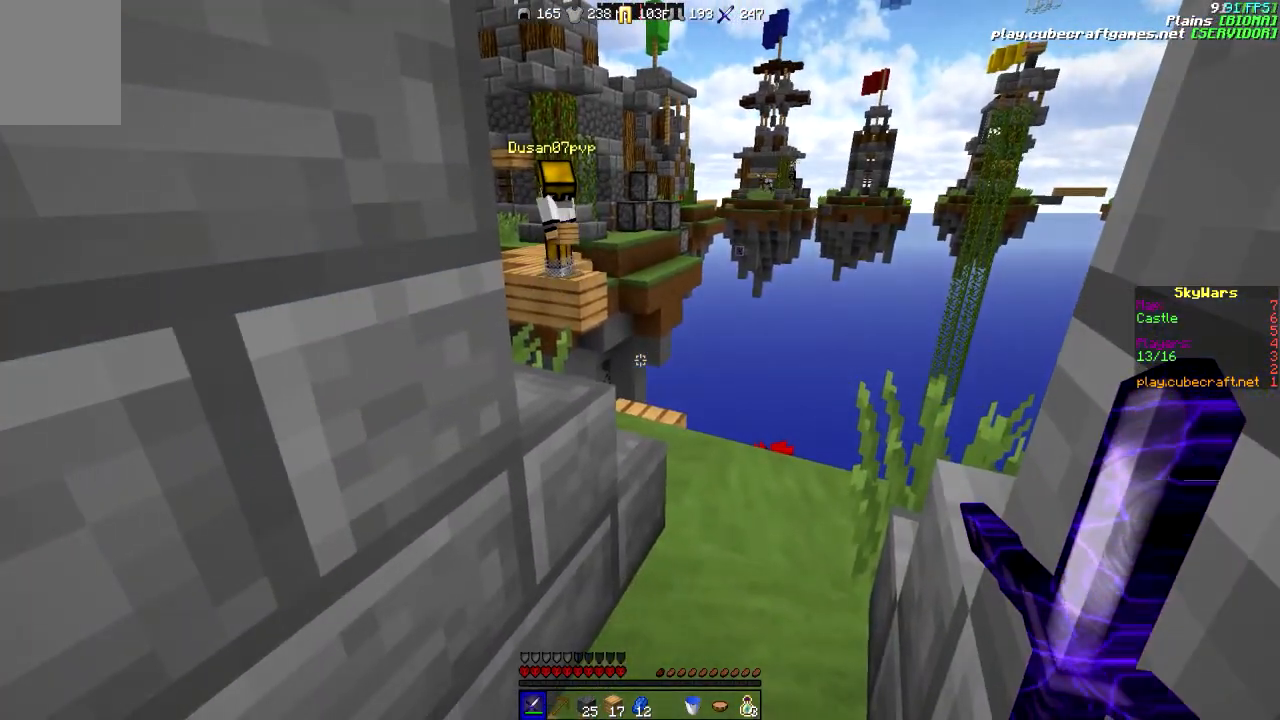
{"keys": [], "mouse": [], "events": []}
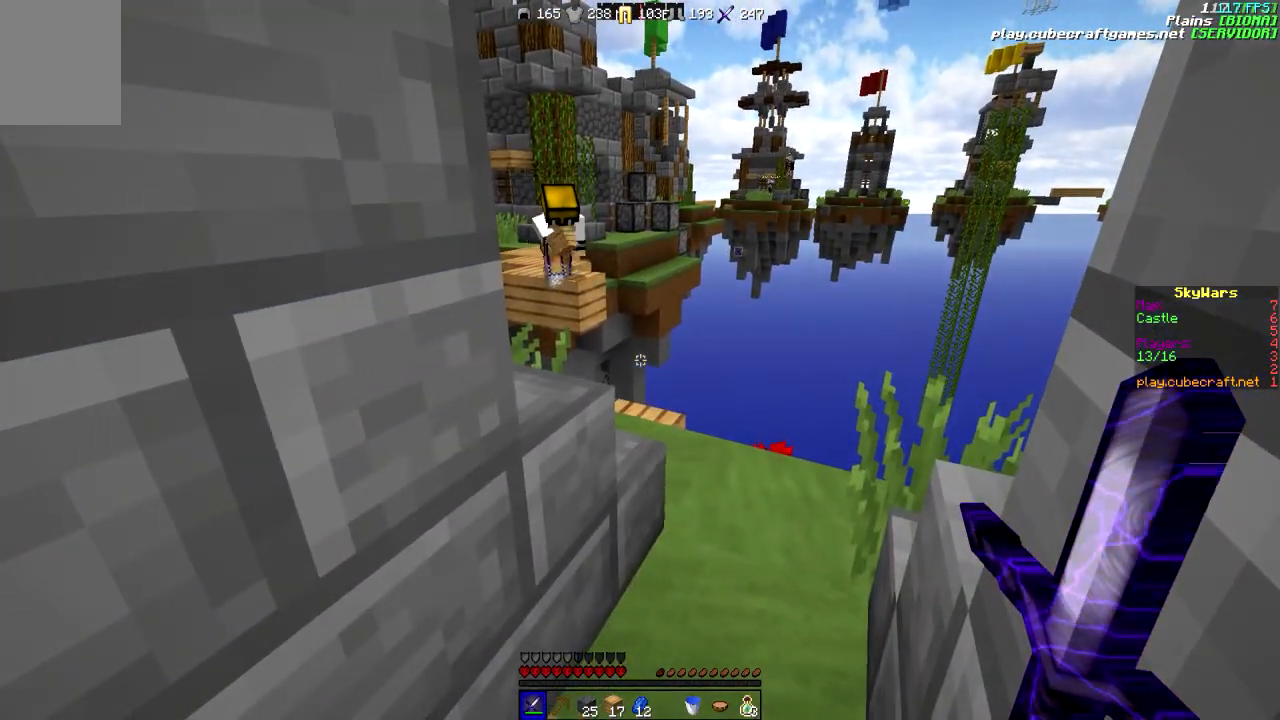
{"keys": [], "mouse": [], "events": []}
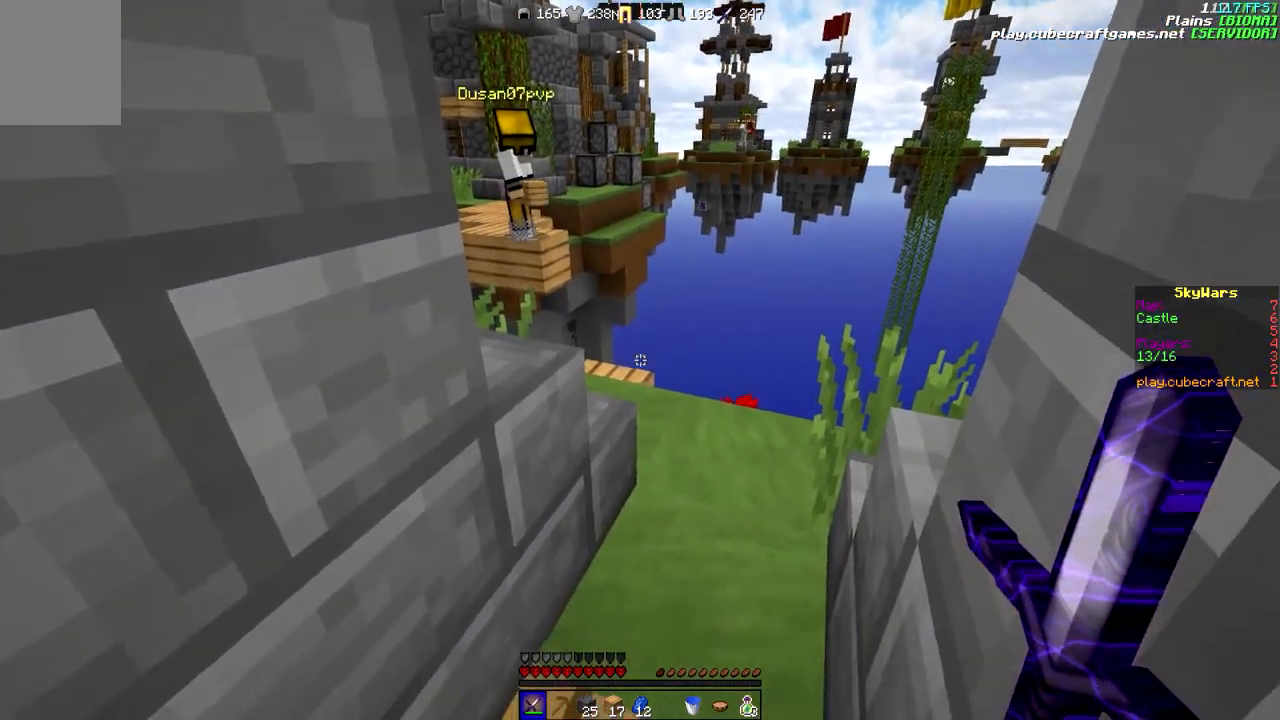
{"keys": [], "mouse": [], "events": [[33, "w", "down"], [333, "w", "up"]]}
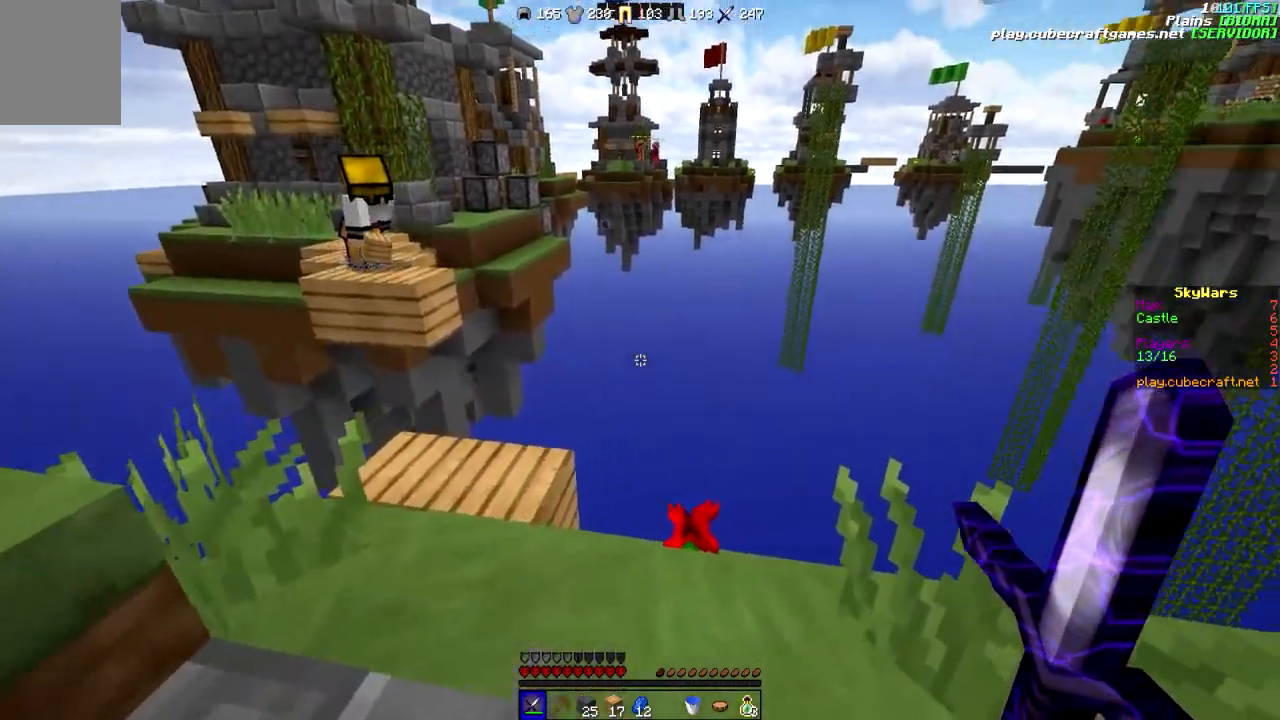
{"keys": [], "mouse": [], "events": []}
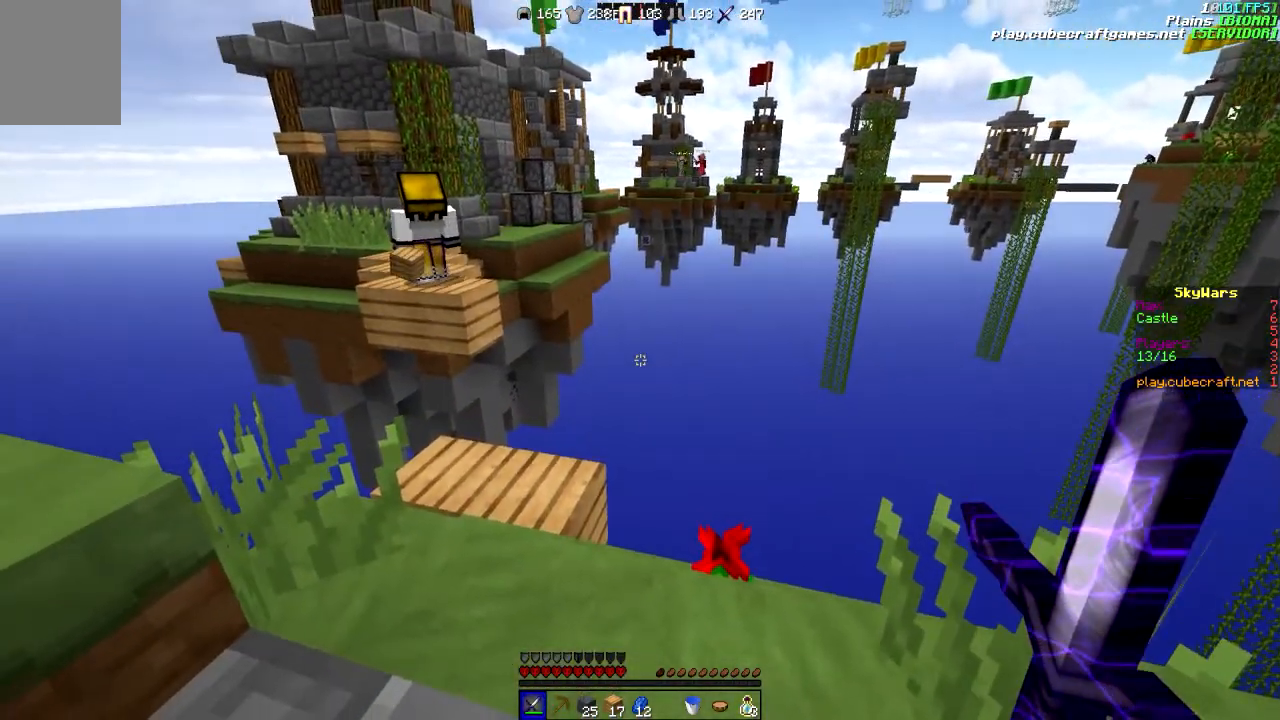
{"keys": ["s"], "mouse": ["right"], "events": [[467, "mouse_right", "down"], [467, "s", "down"]]}
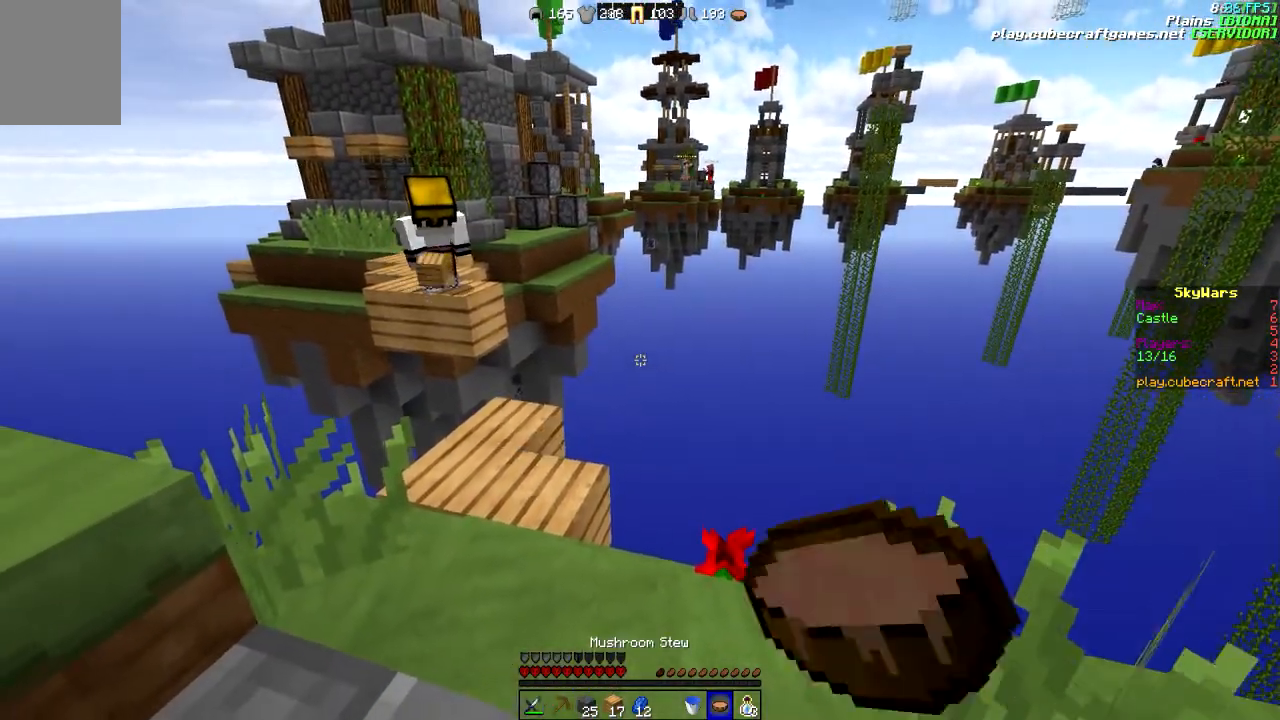
{"keys": ["s"], "mouse": ["right"], "events": []}
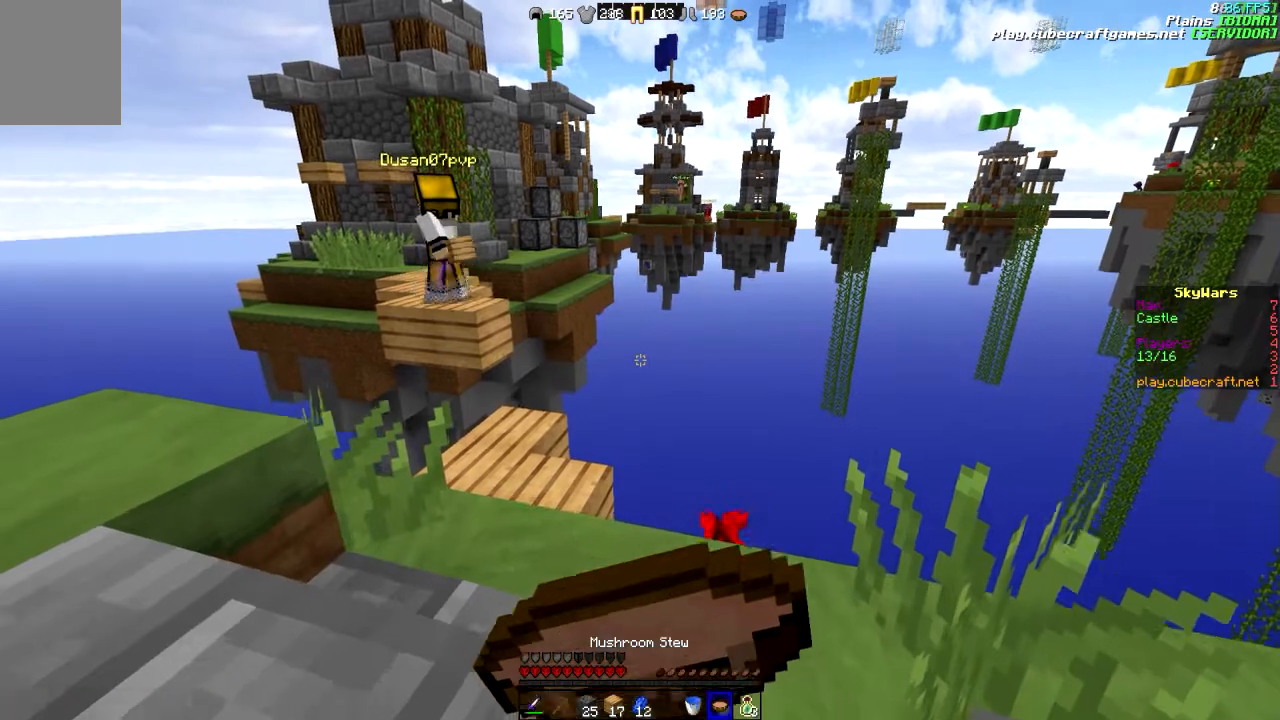
{"keys": ["s"], "mouse": ["right"], "events": []}
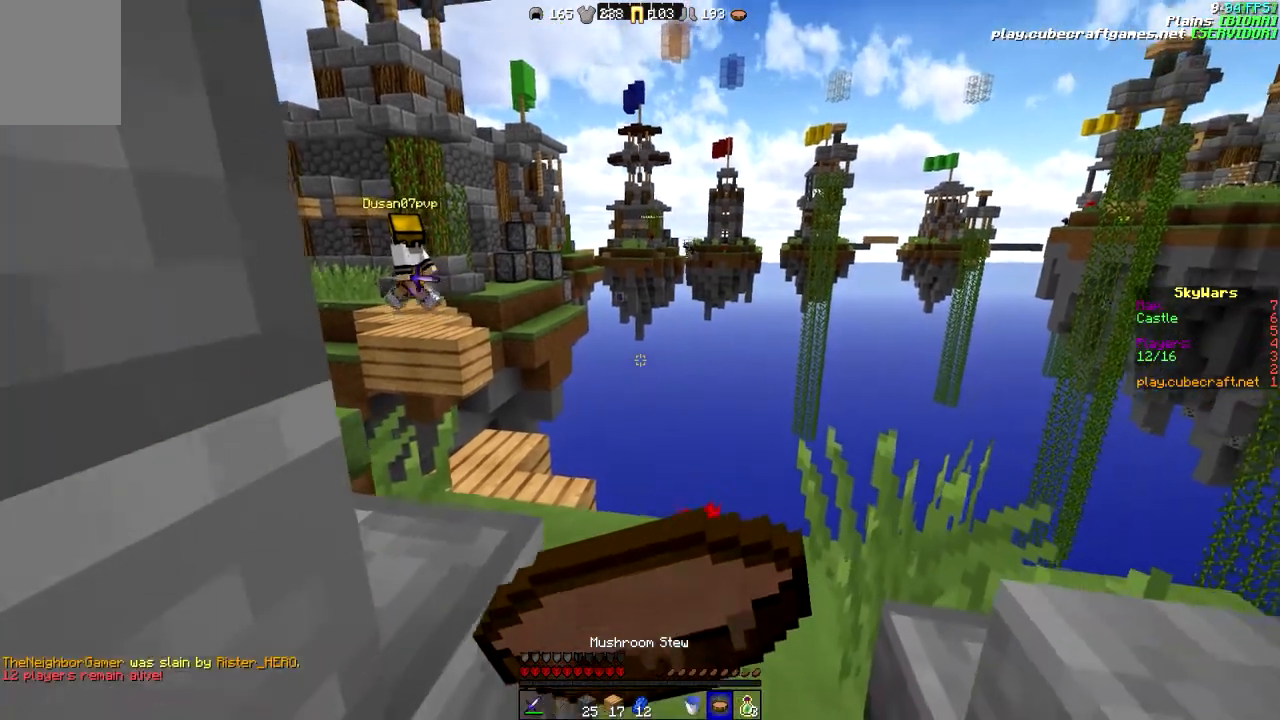
{"keys": ["a", "s"], "mouse": ["right"], "events": [[167, "a", "down"], [233, "s", "up"], [483, "s", "down"]]}
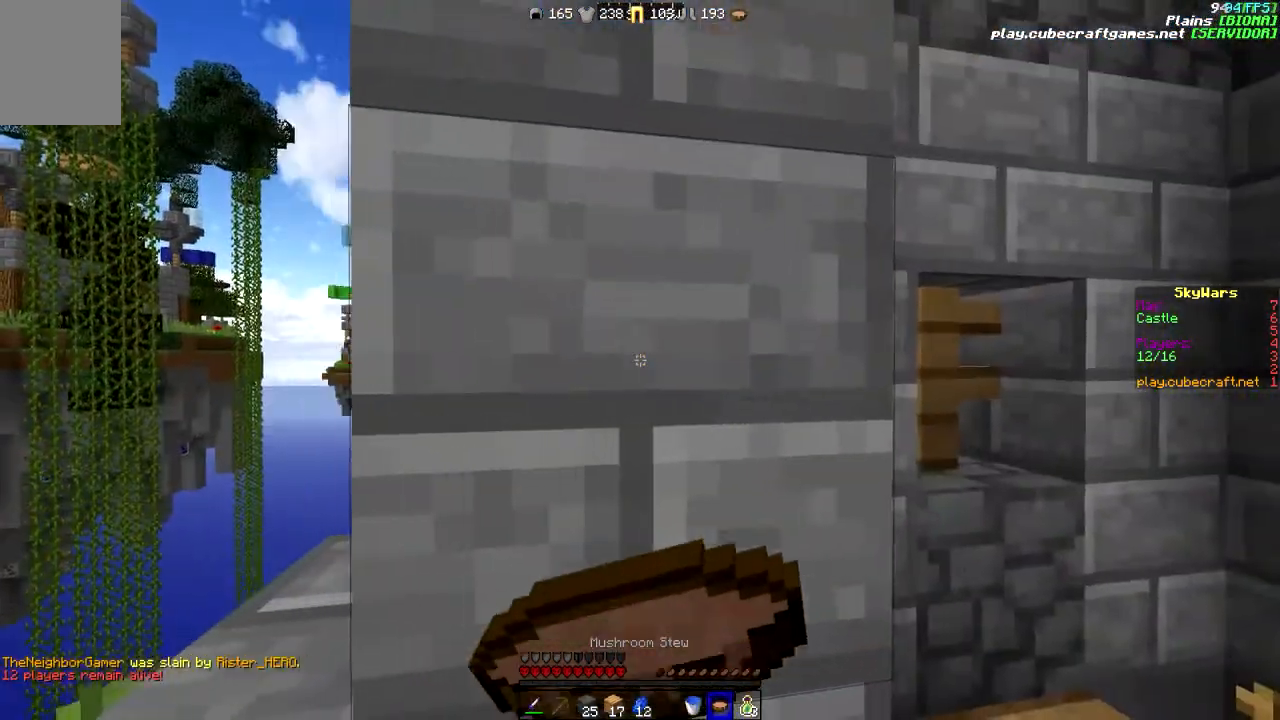
{"keys": ["s"], "mouse": ["right"], "events": [[17, "a", "up"], [233, "d", "down"], [467, "d", "up"]]}